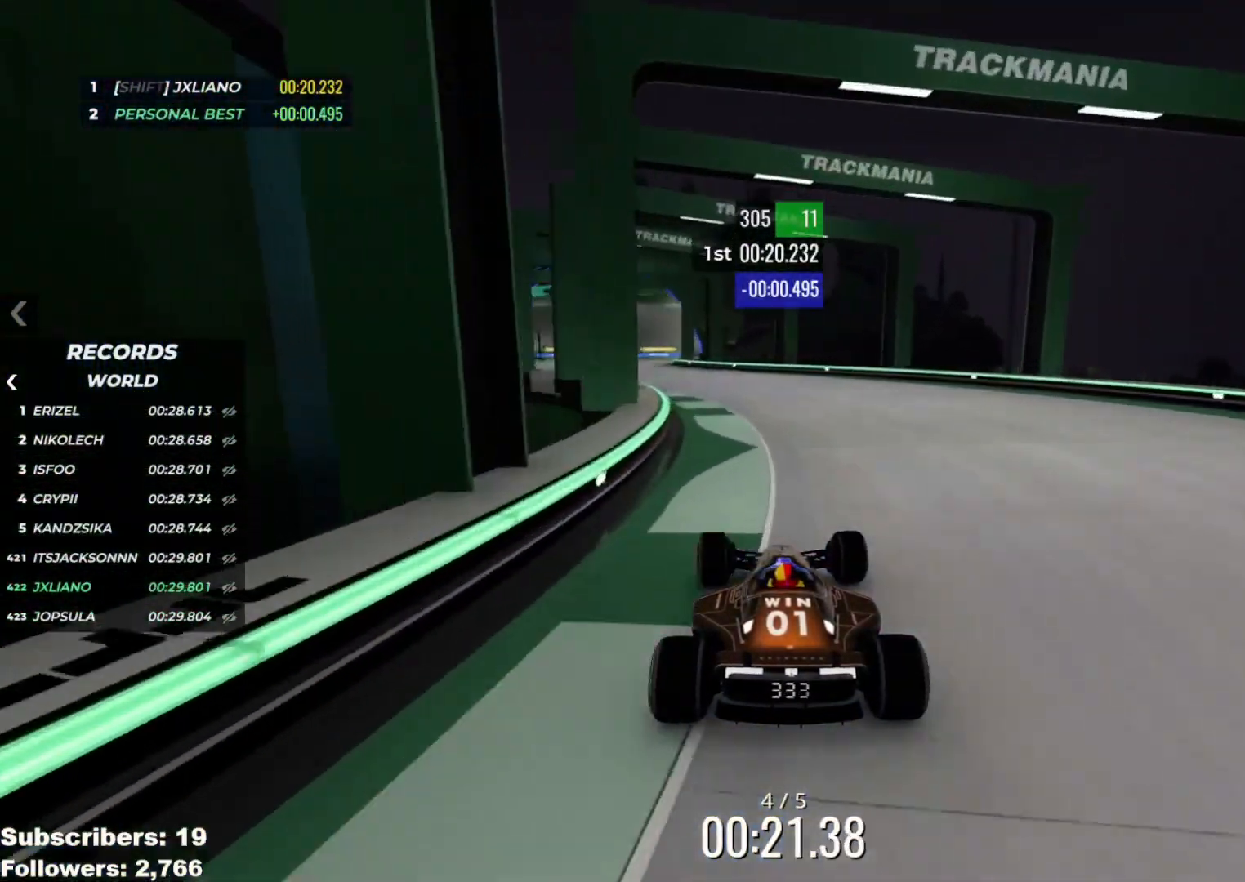
Gameplay with keyboard; each line is a JSON object with the keys held at the frame after it. "events" lists presses ("down") and releases ("up") of "down", "left", "right" and "up" between this image and that frame as [ms after this image, input, new state], when the widget could be followed in between. No other keys are recorded. Mouse input is not recorded.
{"keys": ["up"], "events": [[267, "left", "up"]]}
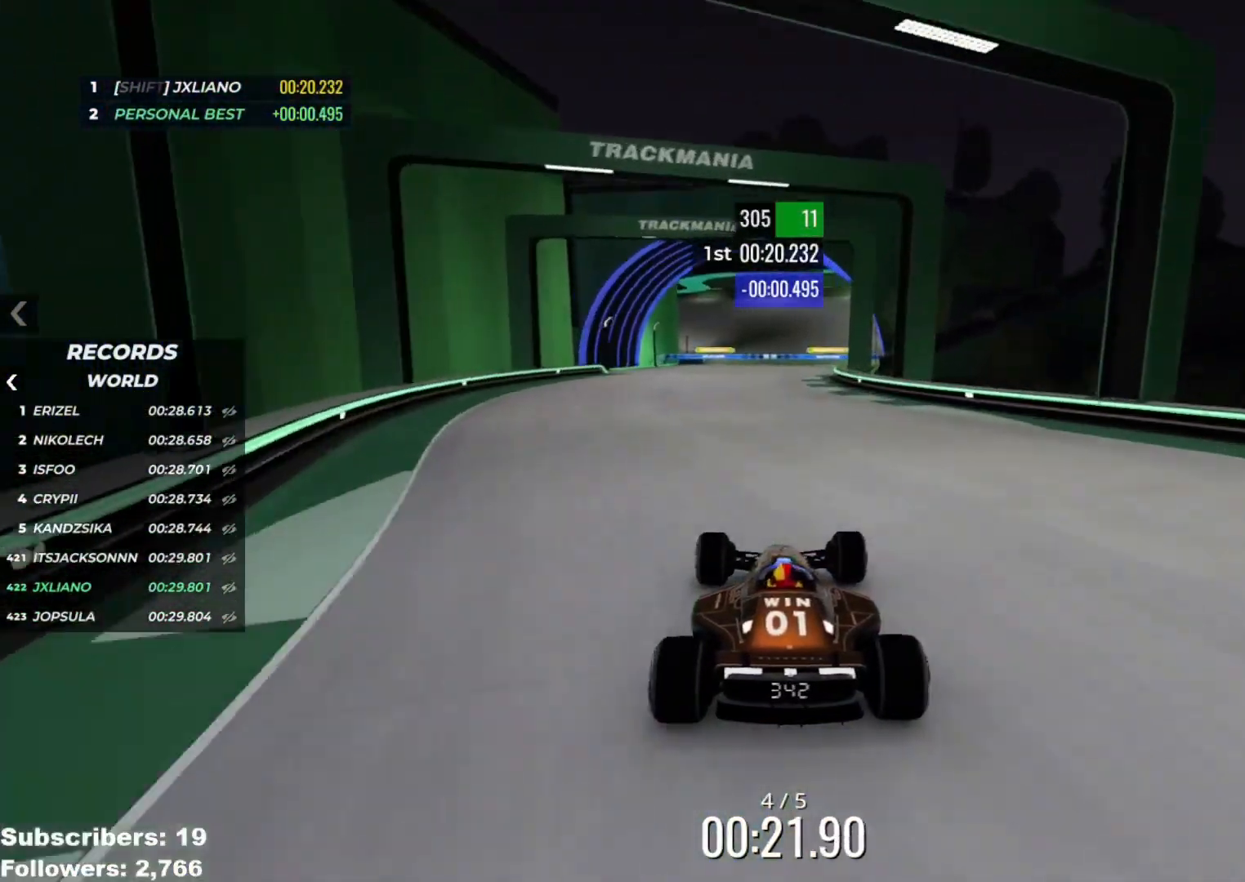
{"keys": ["up"], "events": [[16, "right", "down"], [200, "right", "up"], [333, "left", "down"], [433, "left", "up"]]}
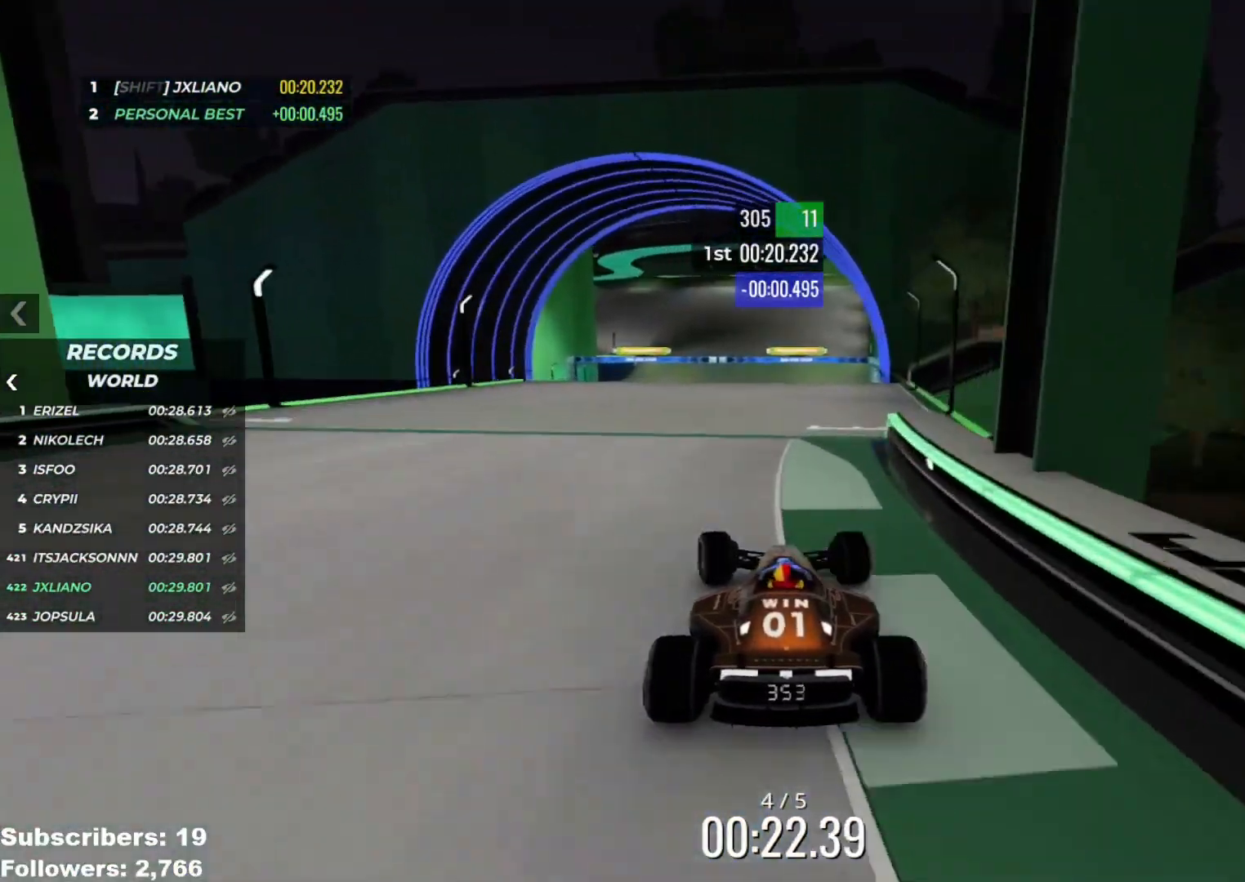
{"keys": ["right", "up"], "events": [[67, "left", "down"], [184, "left", "up"], [284, "left", "down"], [350, "left", "up"], [451, "right", "down"]]}
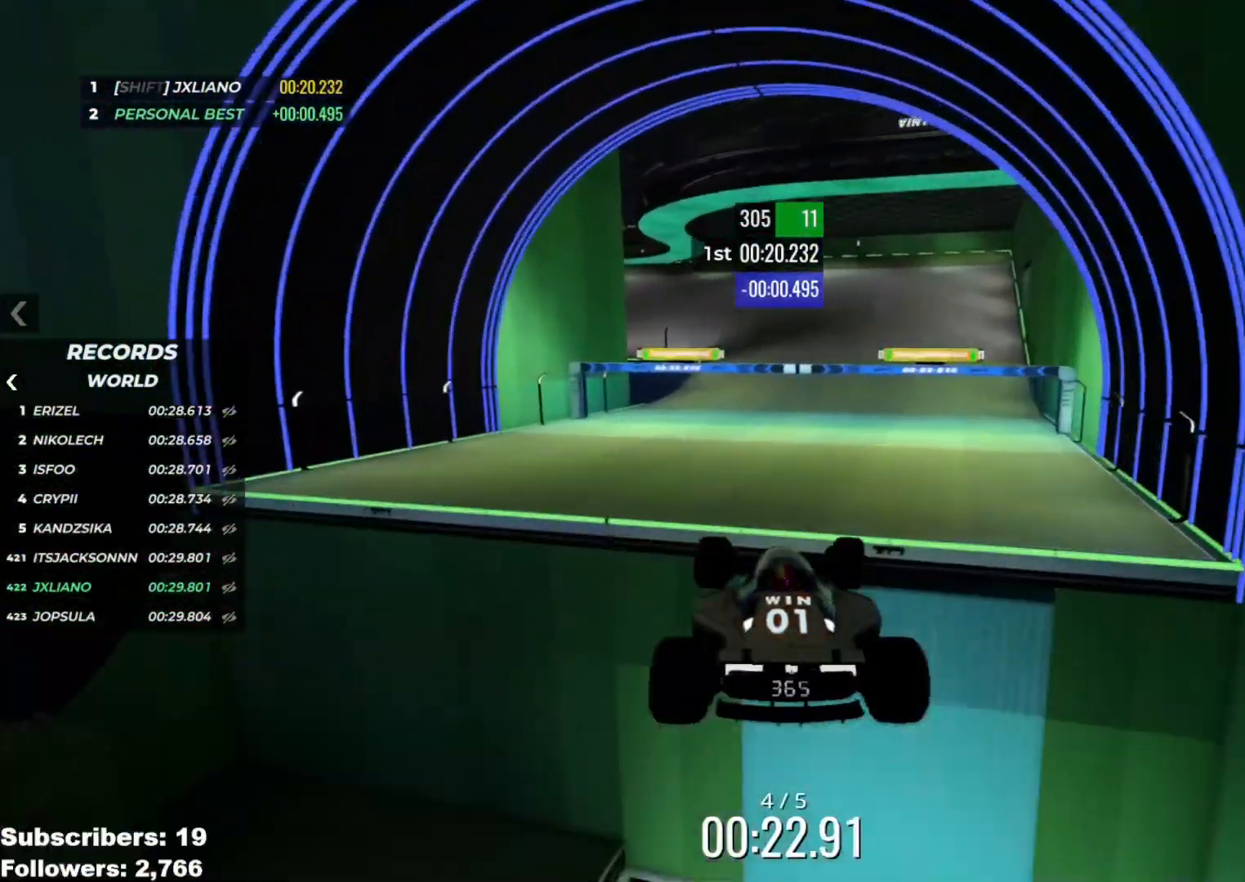
{"keys": ["right", "up"], "events": [[16, "down", "down"], [116, "down", "up"]]}
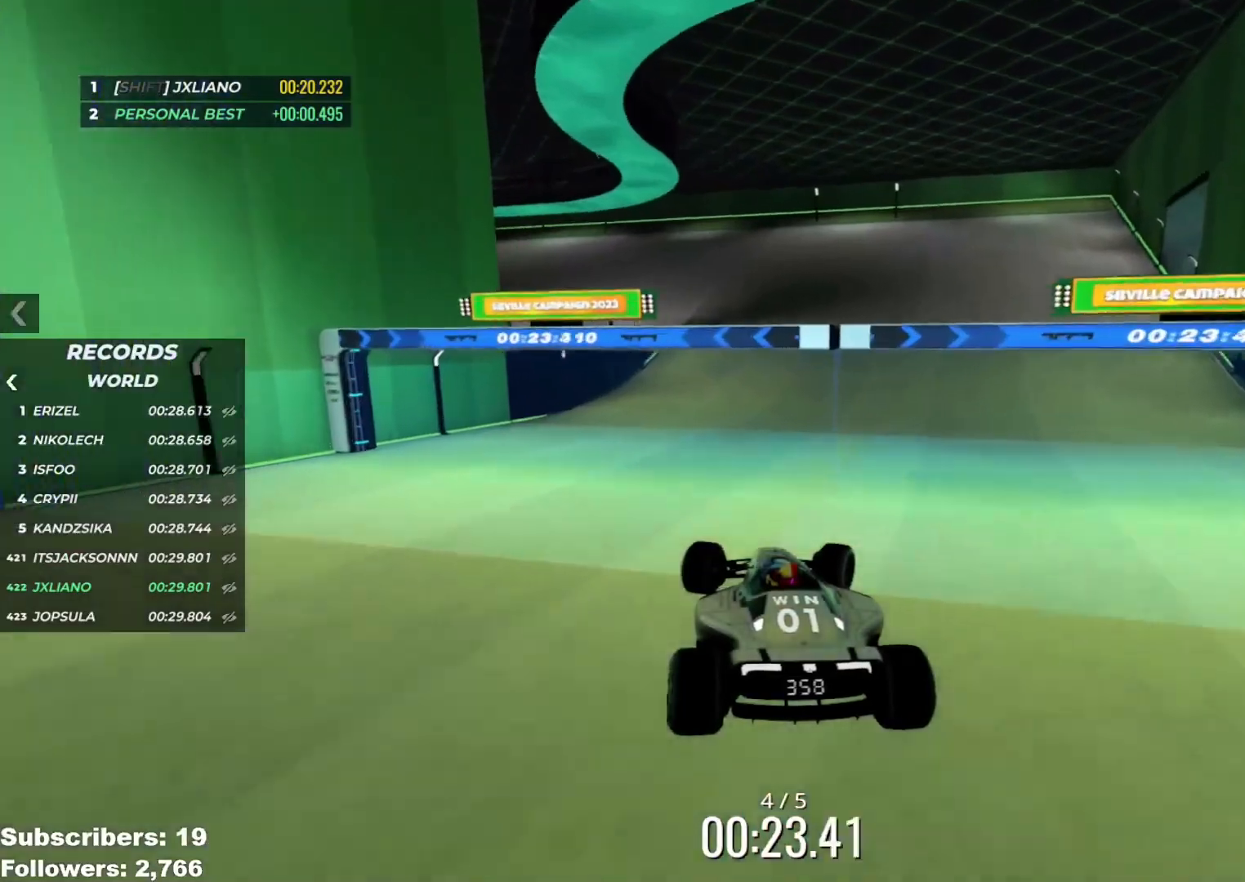
{"keys": ["left", "up"], "events": [[100, "right", "up"], [150, "left", "down"]]}
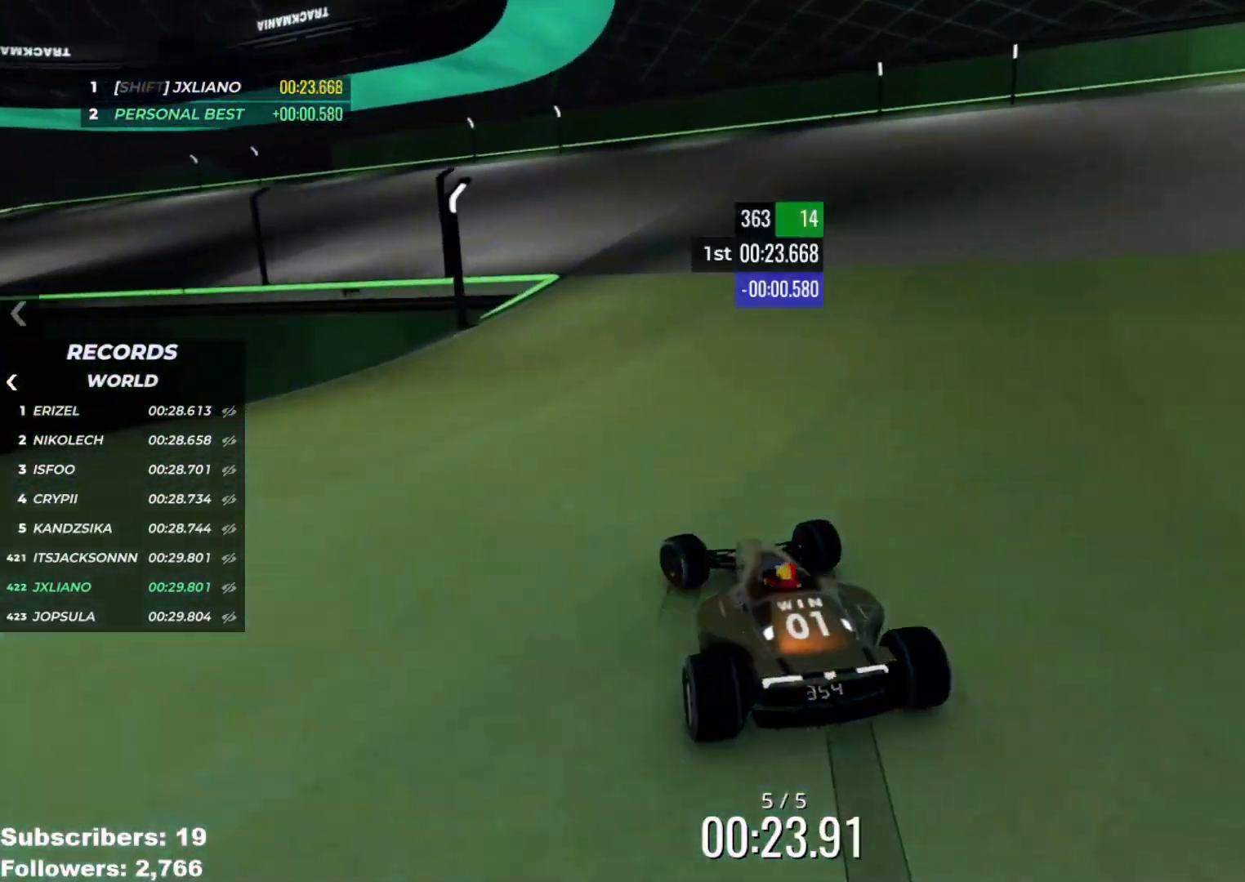
{"keys": ["left", "up"], "events": [[116, "left", "up"], [183, "left", "down"]]}
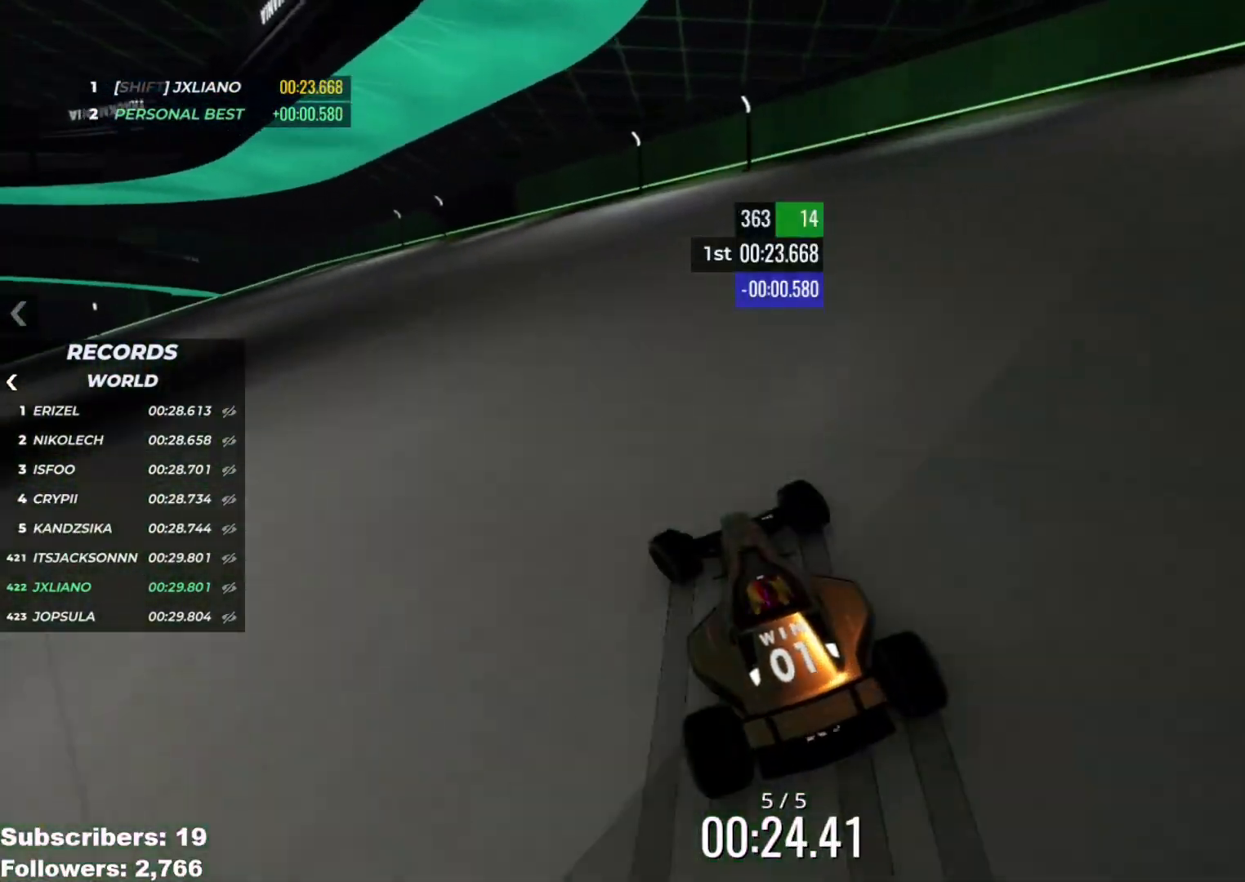
{"keys": ["left", "up"], "events": []}
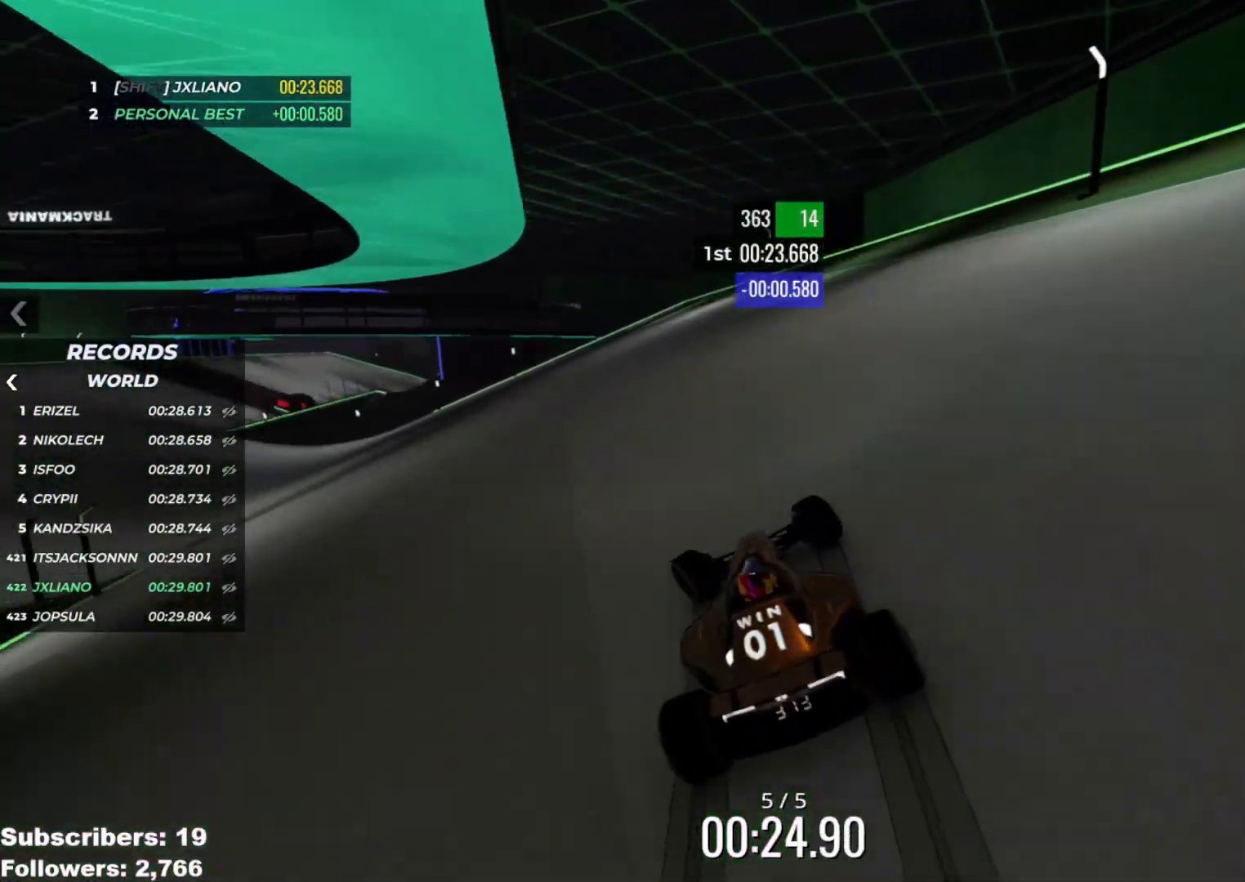
{"keys": ["left", "up"], "events": []}
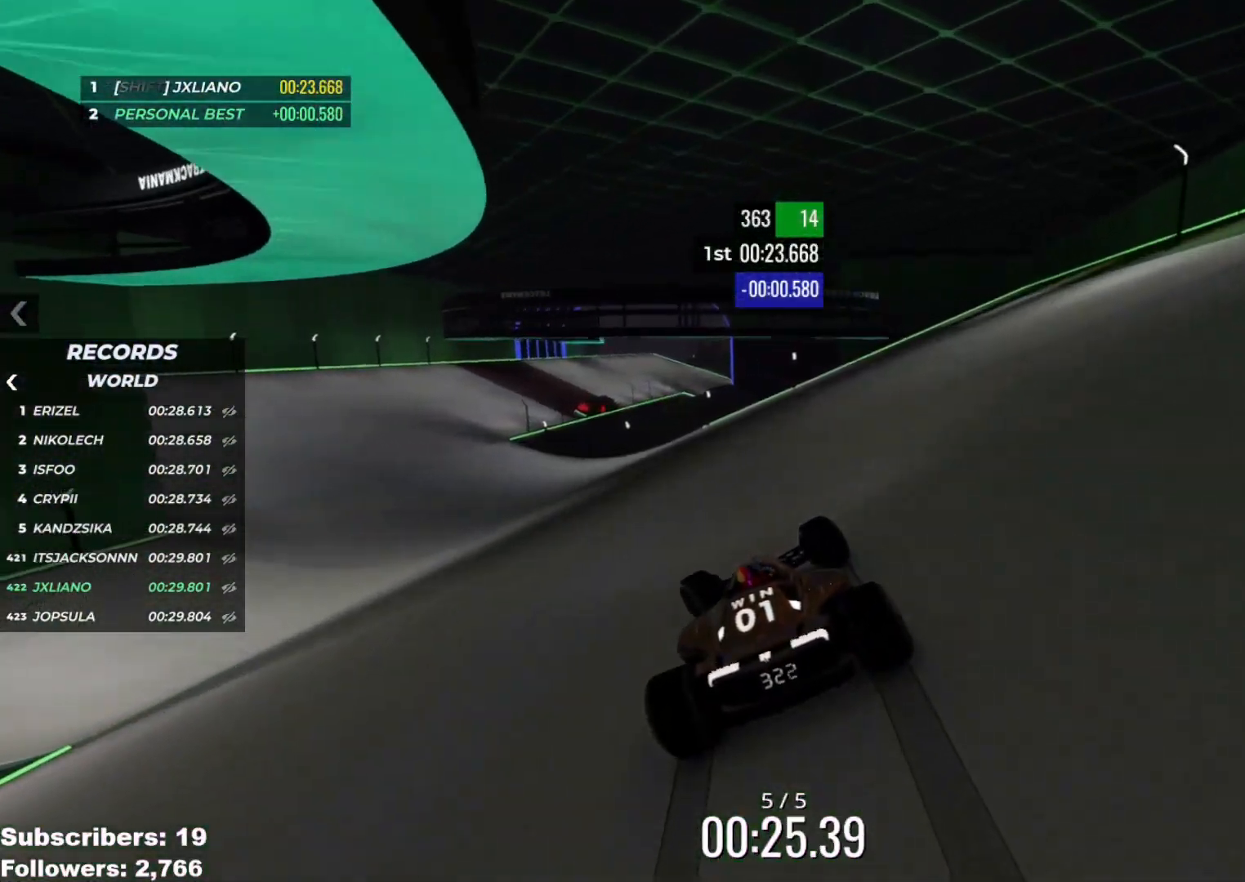
{"keys": ["up"], "events": [[400, "left", "up"]]}
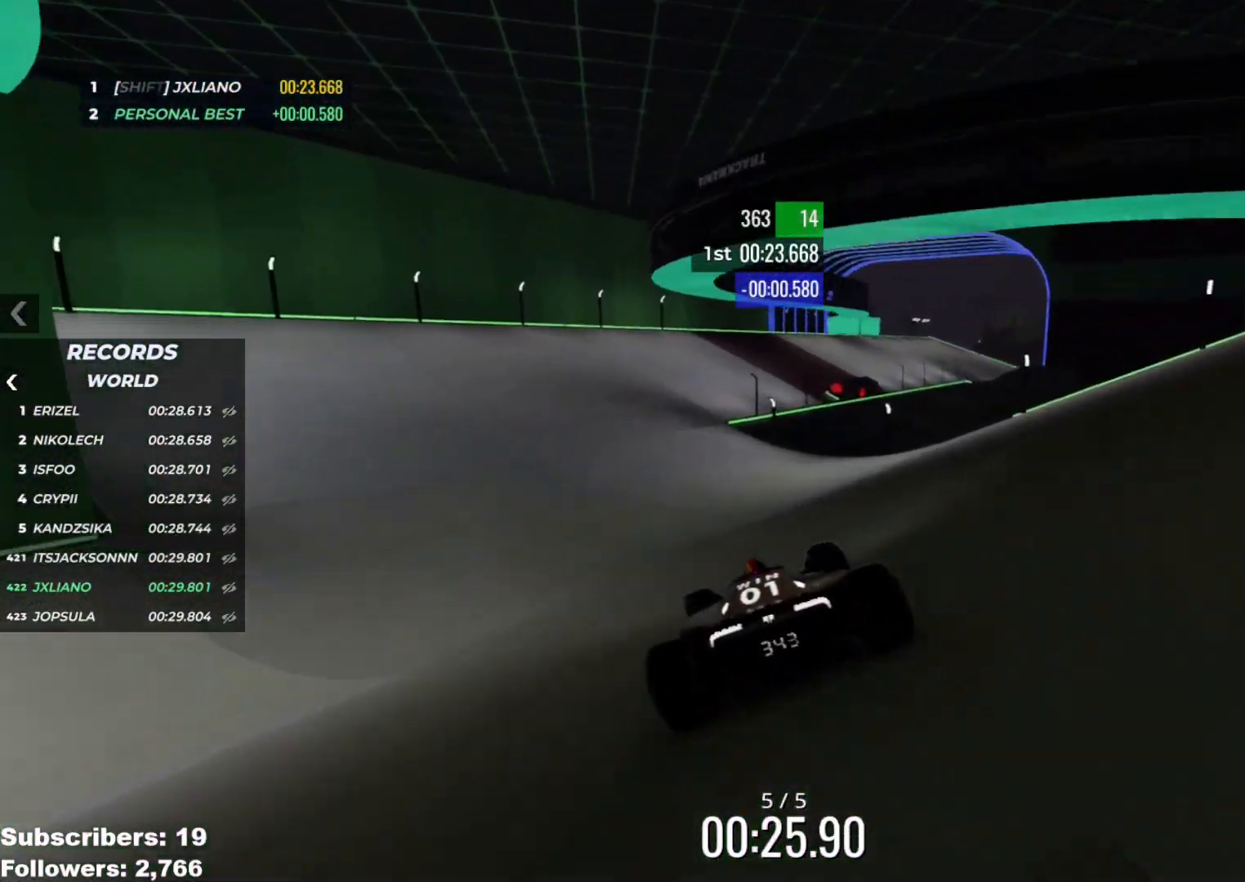
{"keys": ["up"], "events": []}
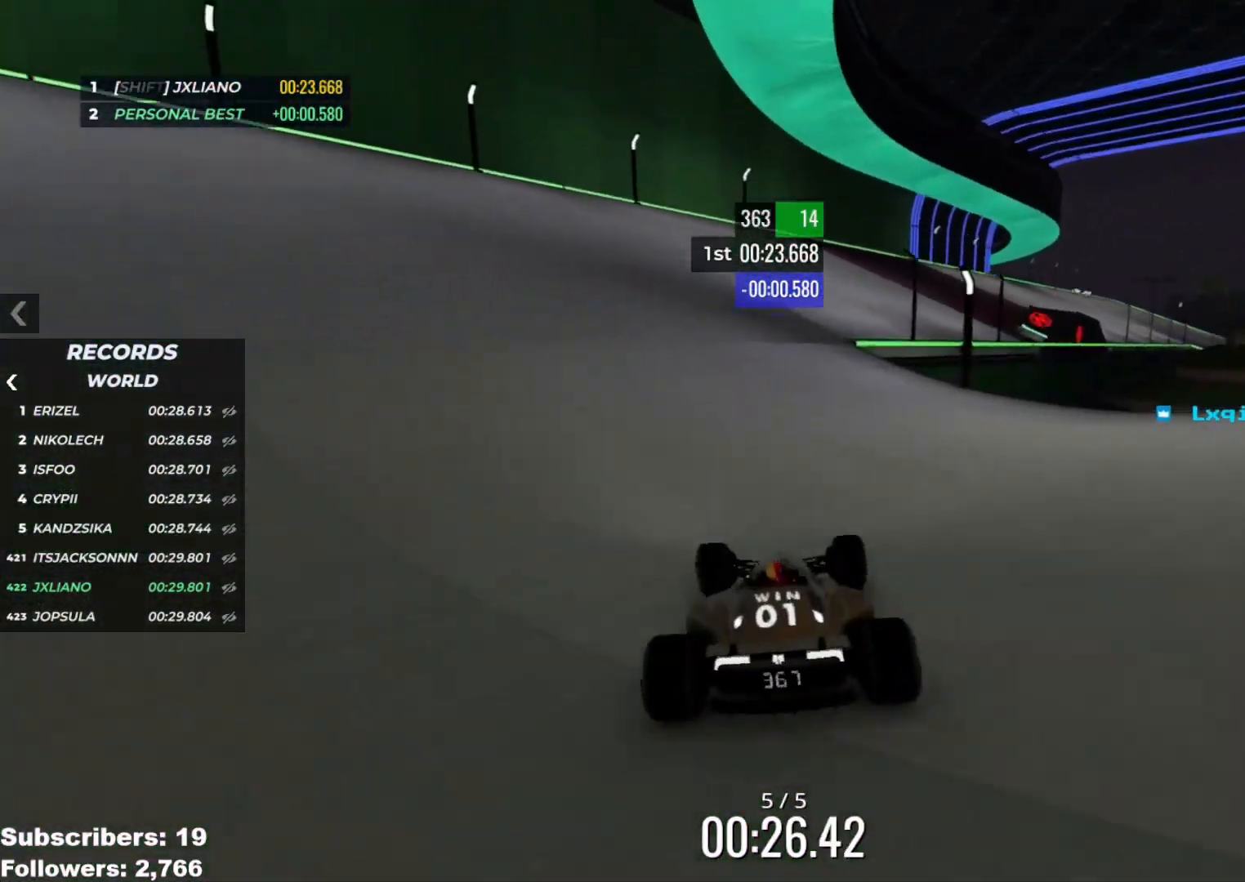
{"keys": ["right", "up"], "events": [[67, "right", "down"]]}
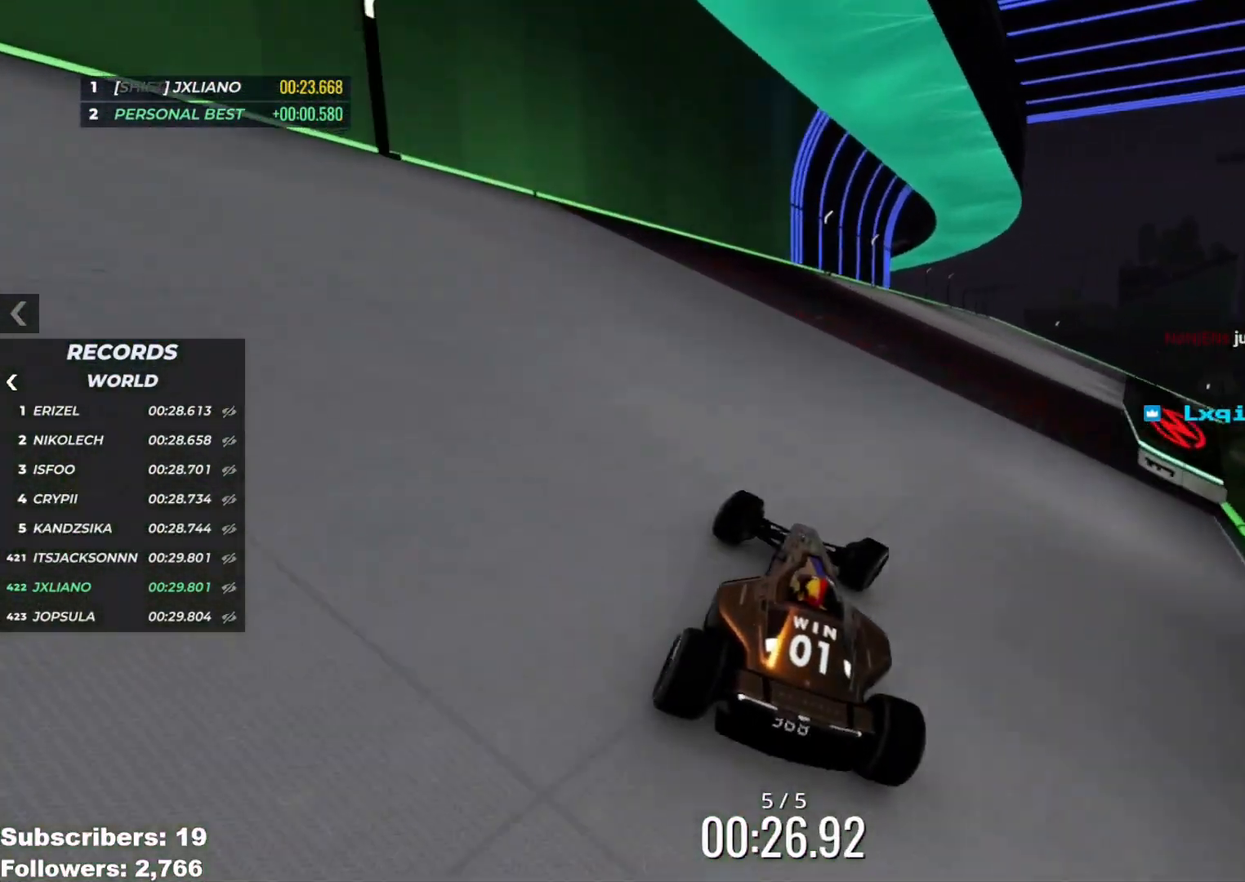
{"keys": ["right", "up"], "events": [[166, "right", "up"], [216, "right", "down"]]}
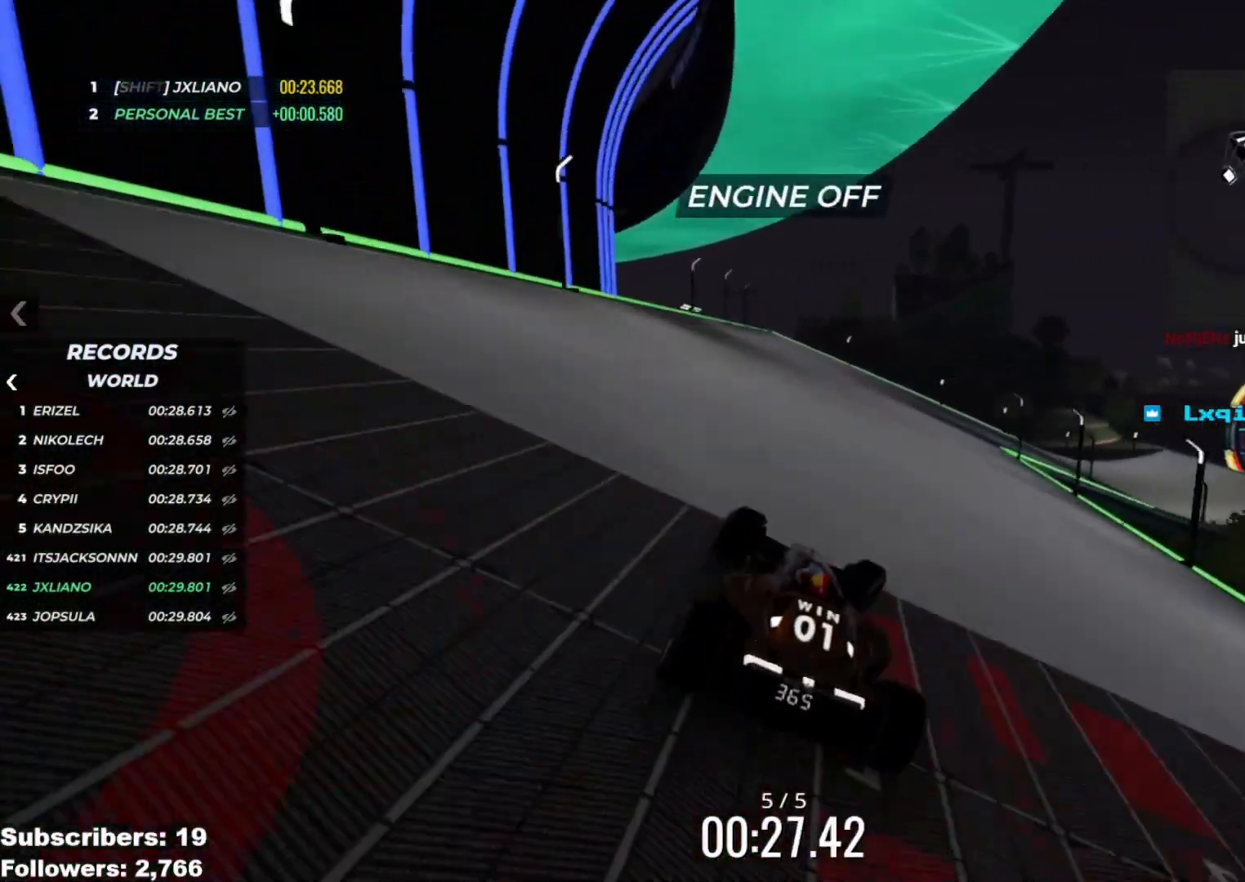
{"keys": ["right", "up"], "events": [[33, "right", "up"], [50, "right", "down"], [200, "right", "up"], [250, "right", "down"]]}
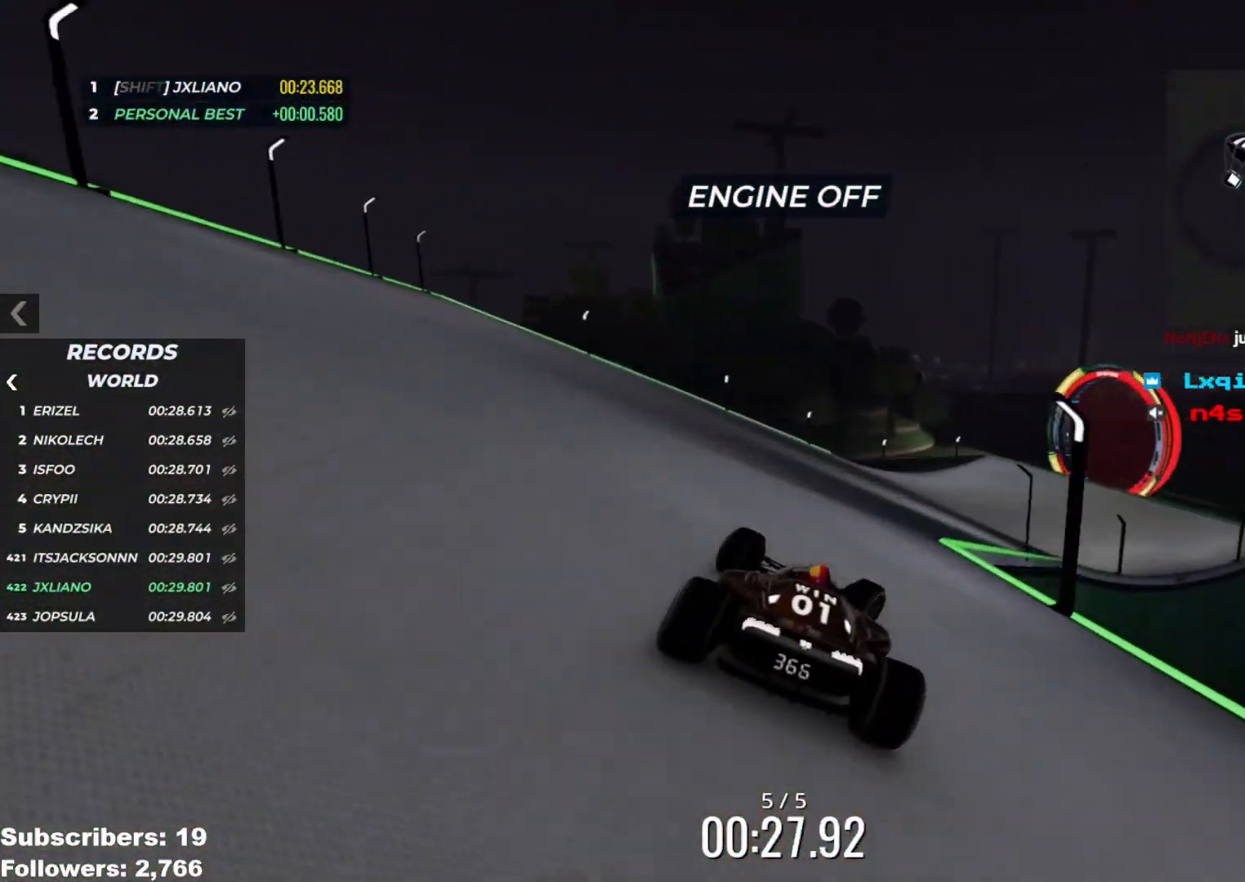
{"keys": ["right", "up"], "events": []}
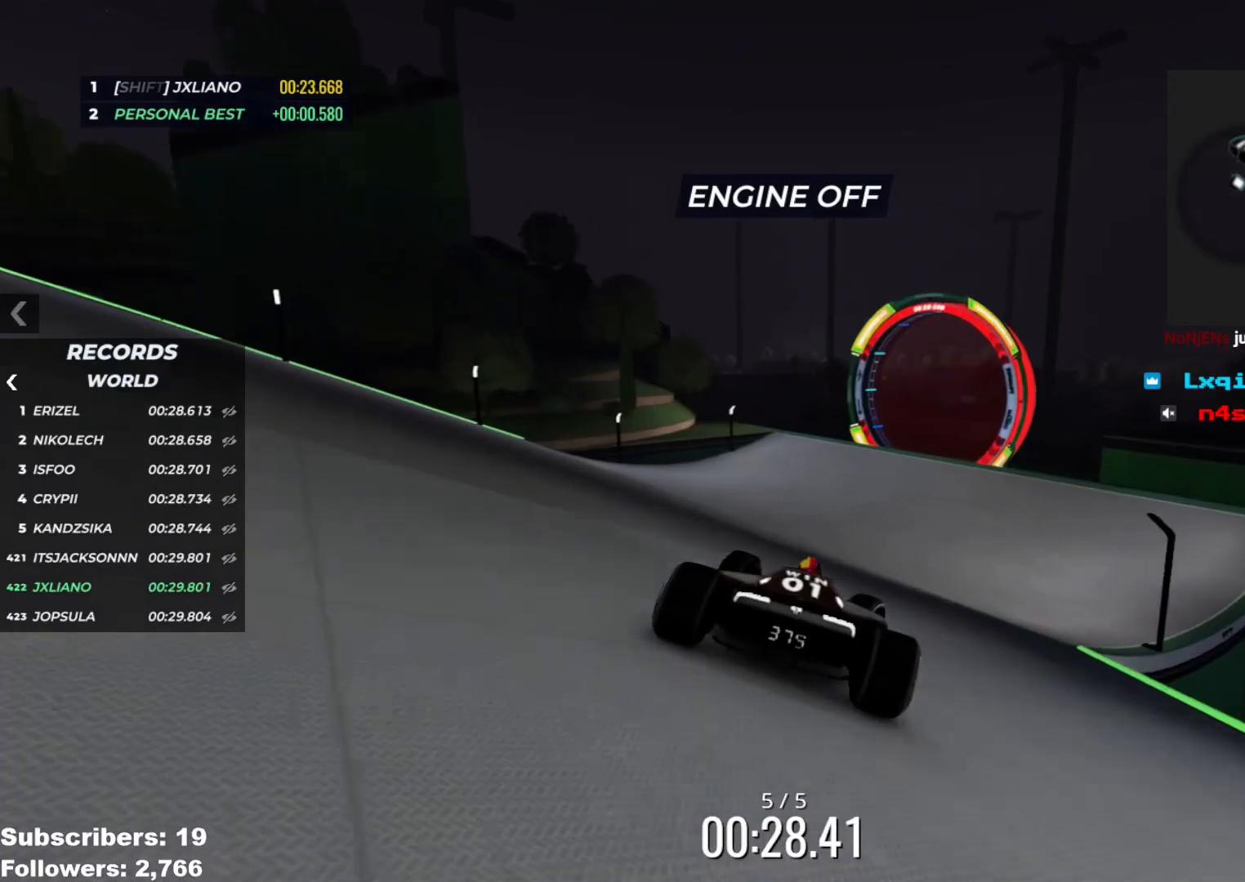
{"keys": ["right", "up"], "events": [[167, "right", "up"], [317, "right", "down"], [434, "right", "up"], [501, "right", "down"]]}
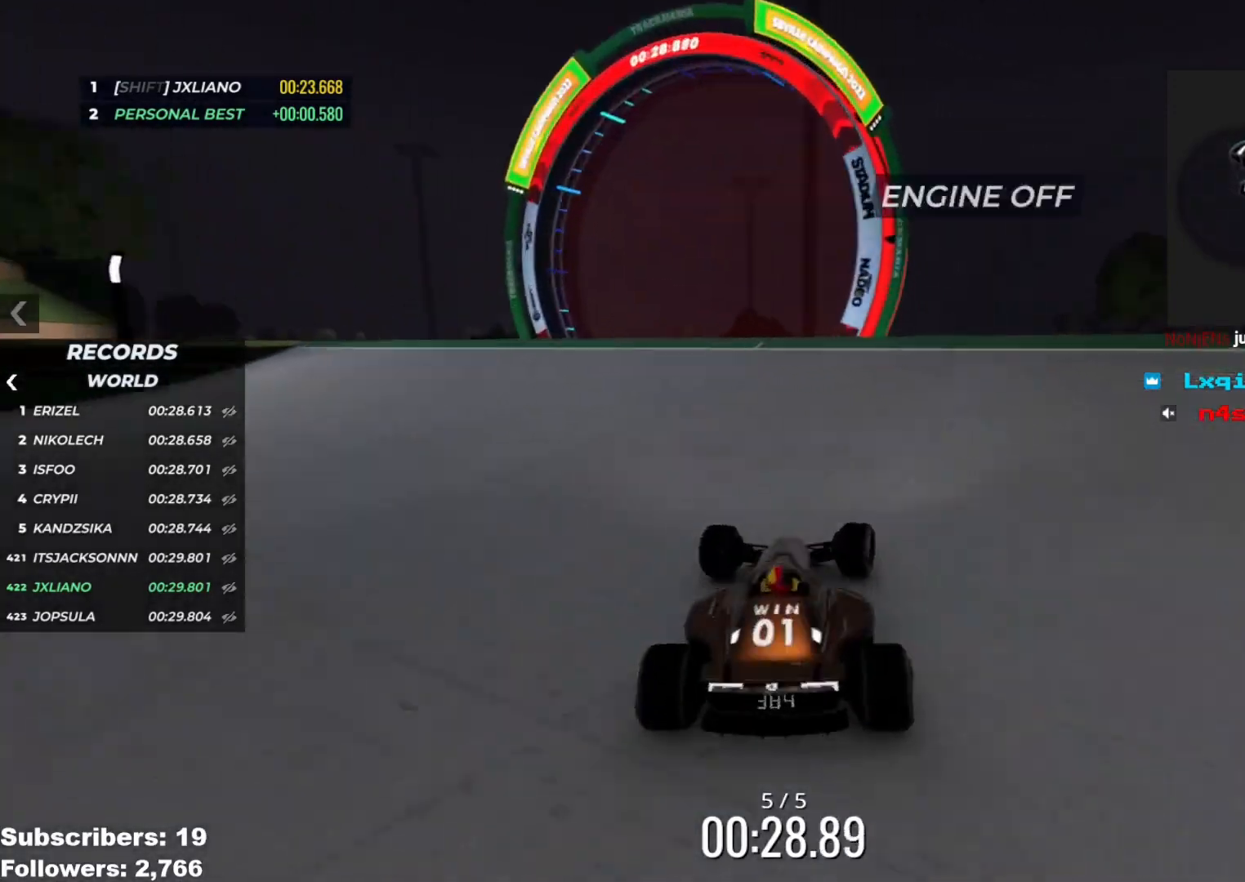
{"keys": ["up"], "events": [[66, "right", "up"], [166, "left", "down"], [216, "left", "up"]]}
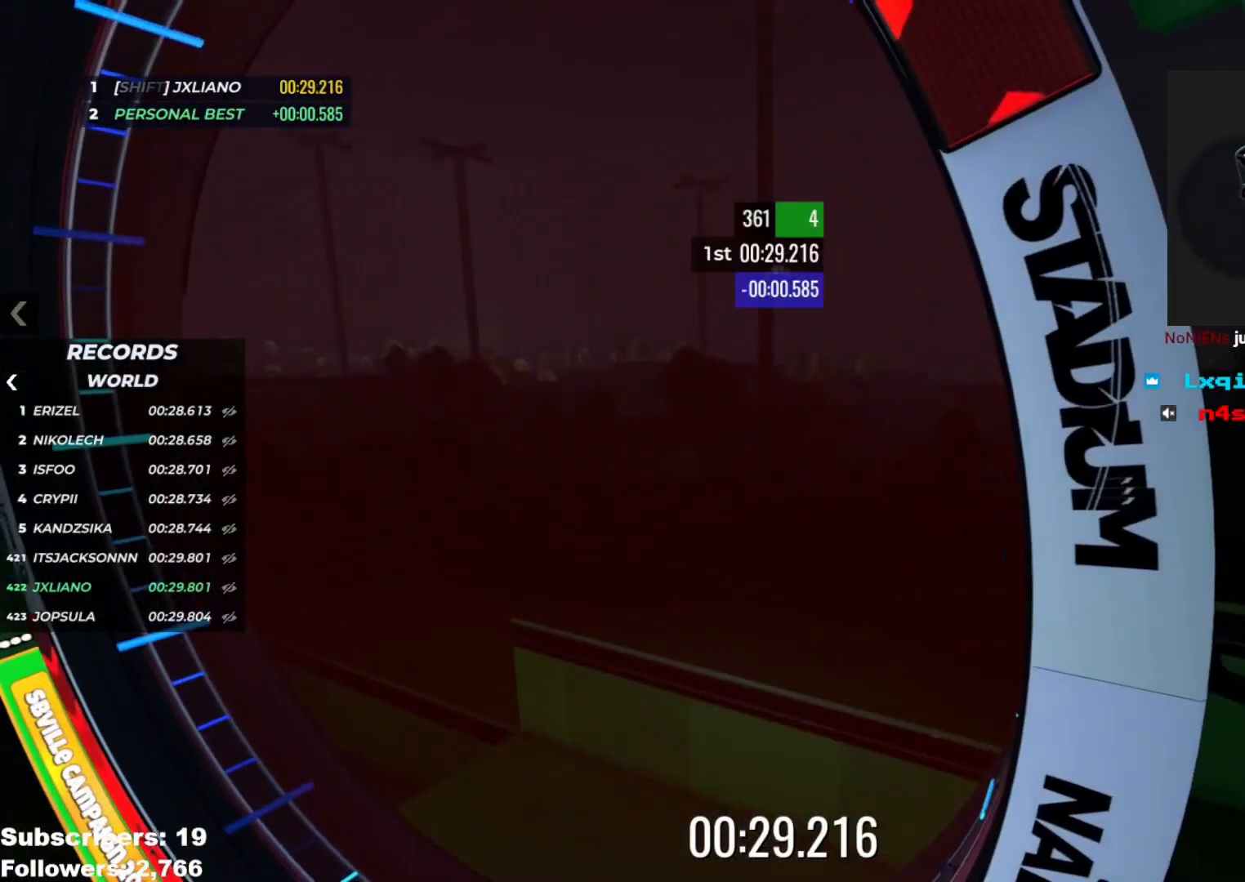
{"keys": [], "events": [[234, "up", "up"]]}
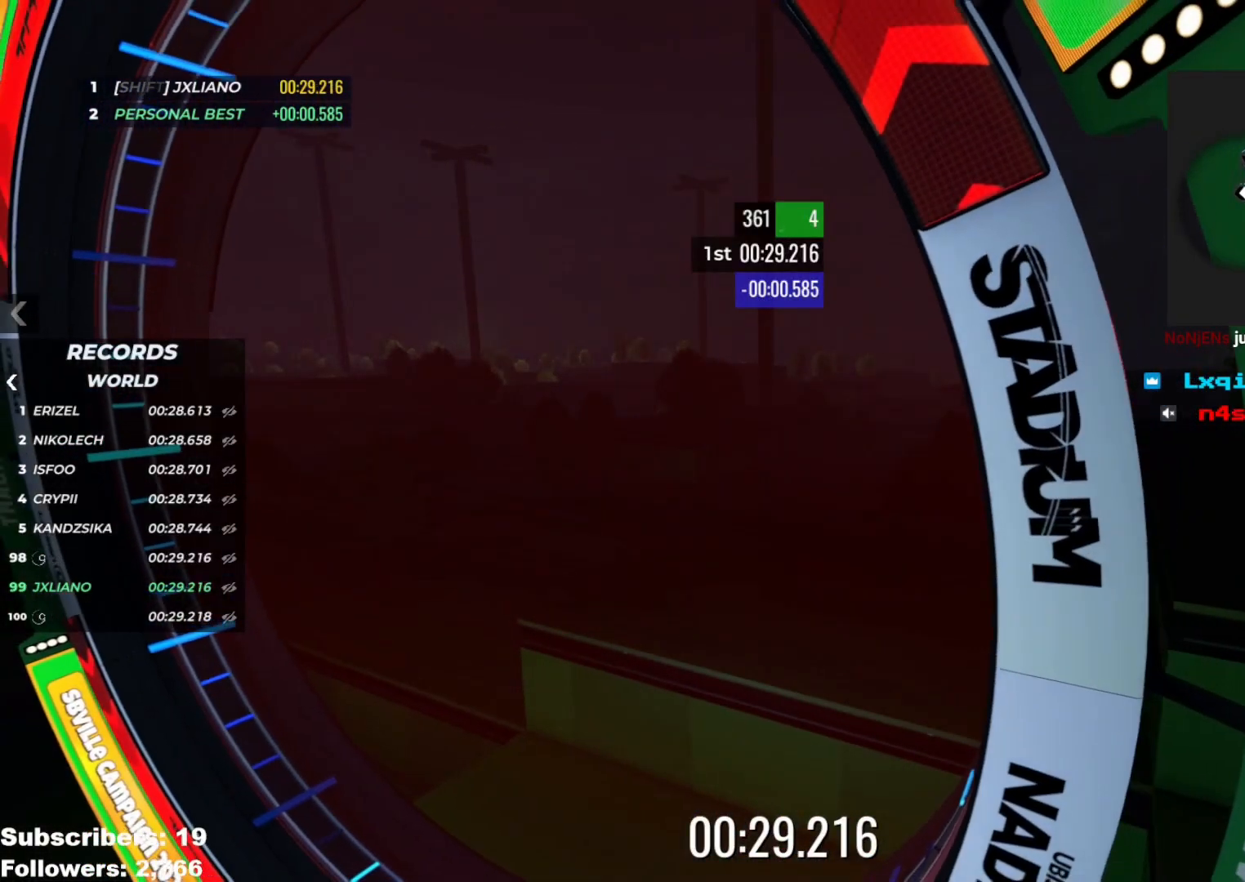
{"keys": [], "events": []}
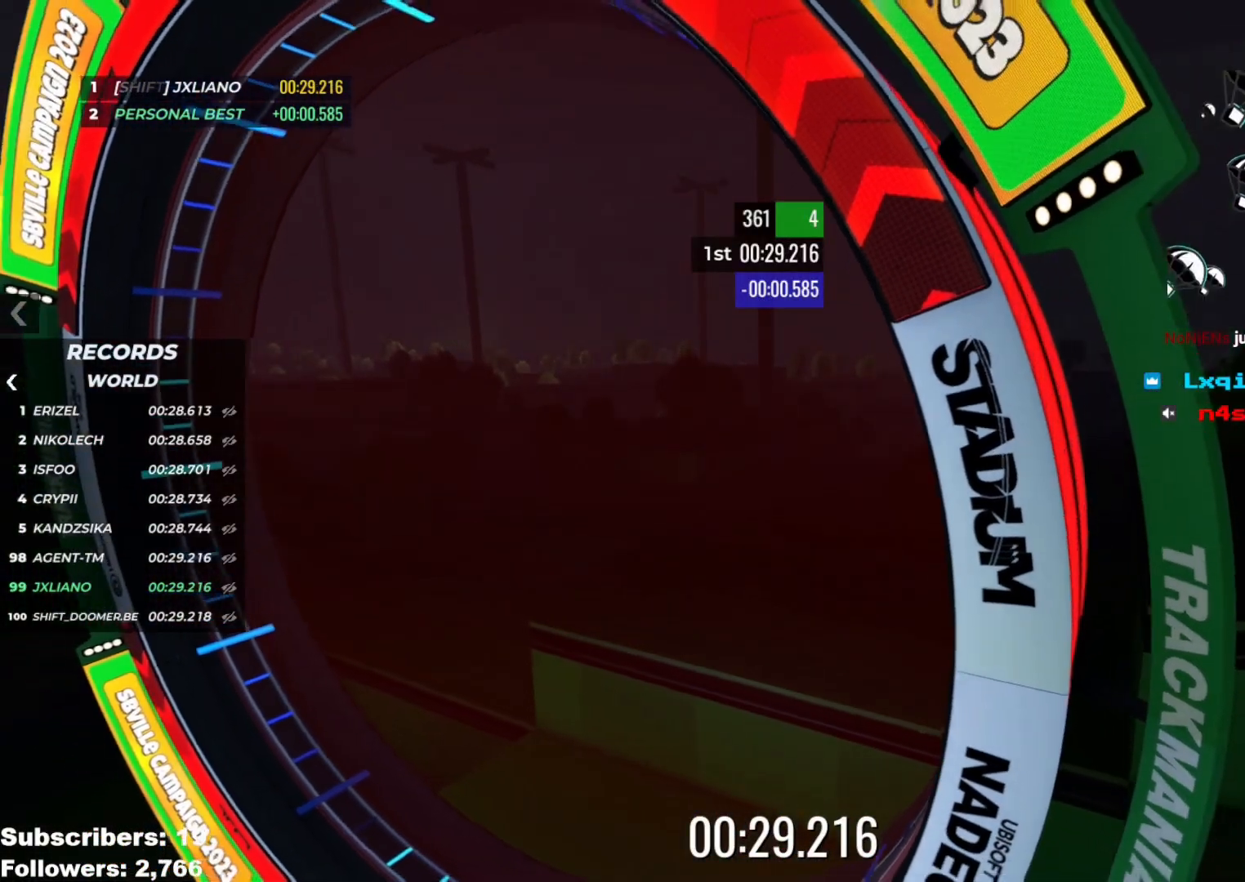
{"keys": [], "events": []}
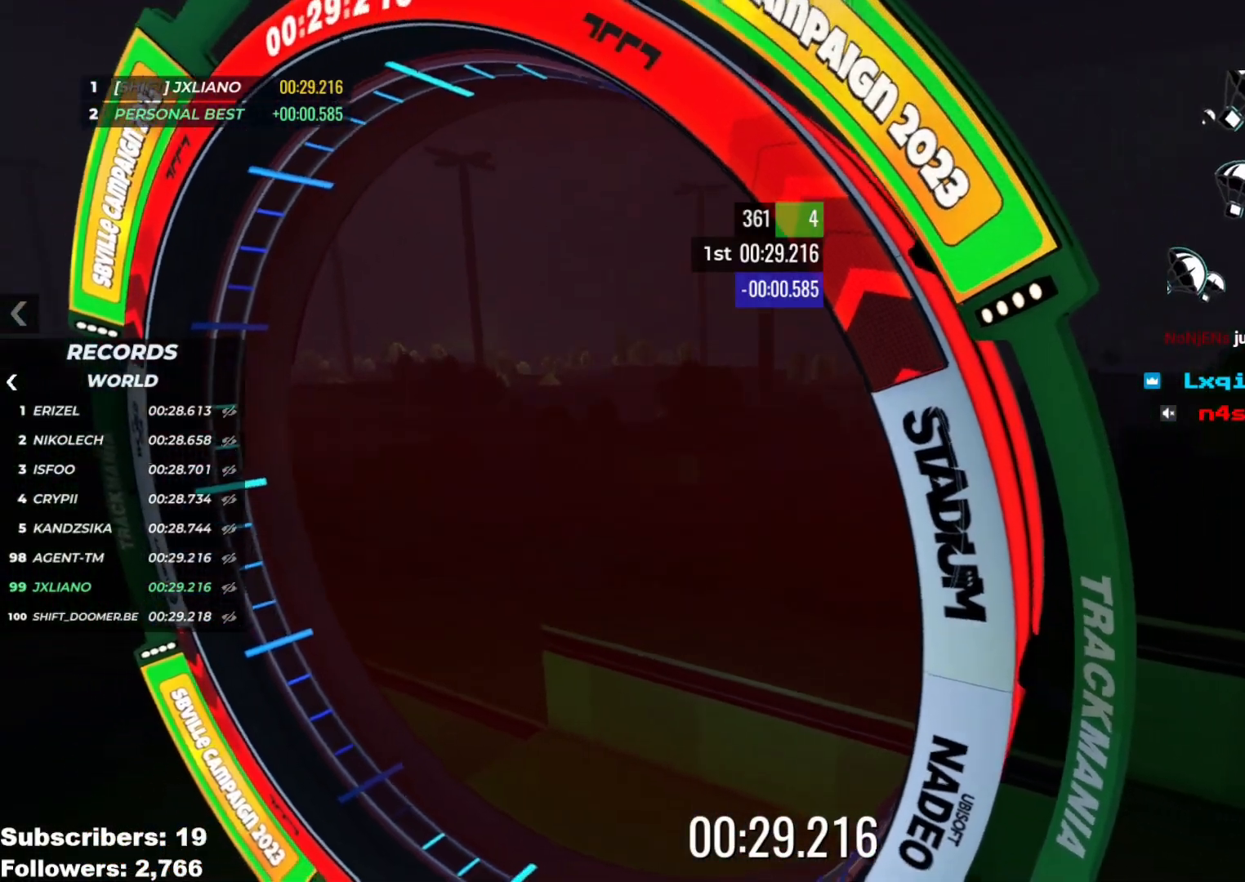
{"keys": [], "events": []}
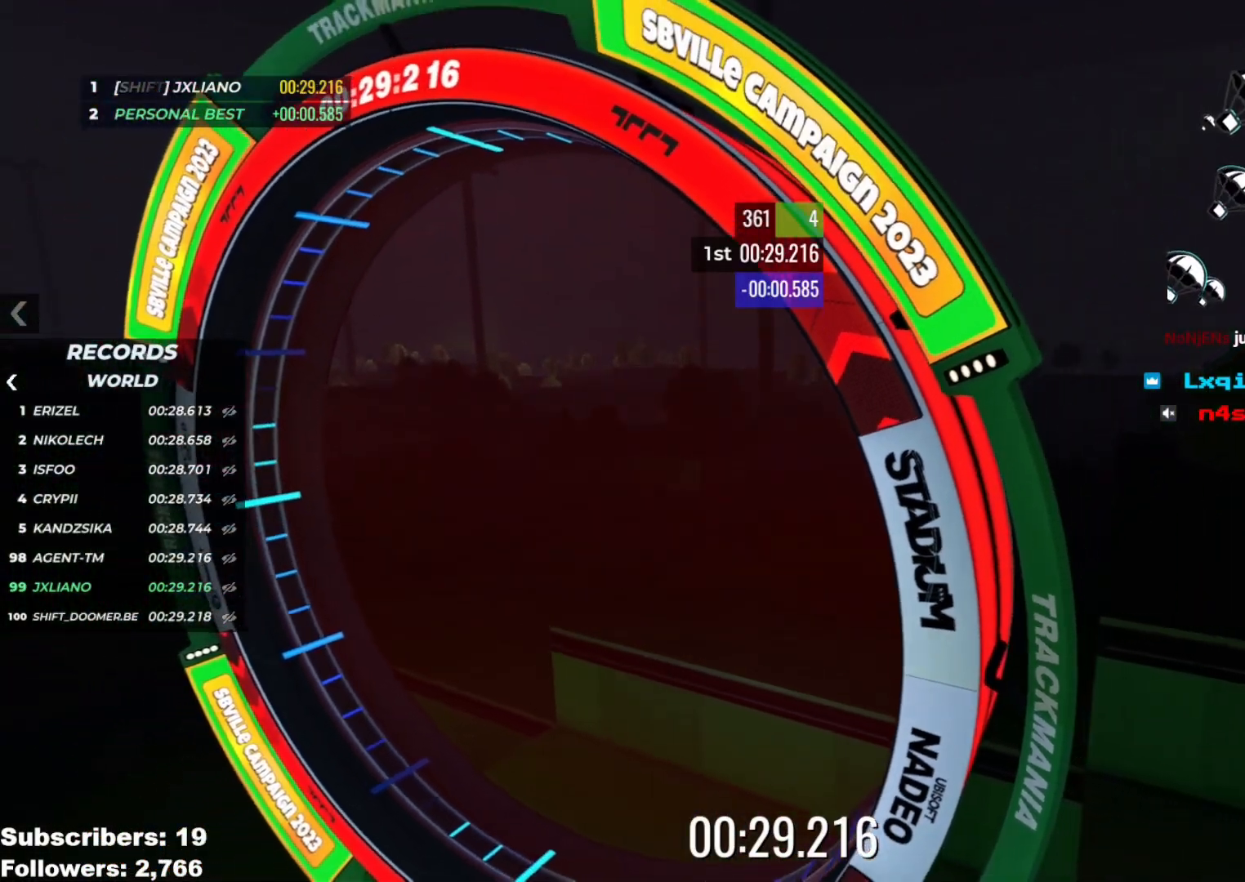
{"keys": [], "events": []}